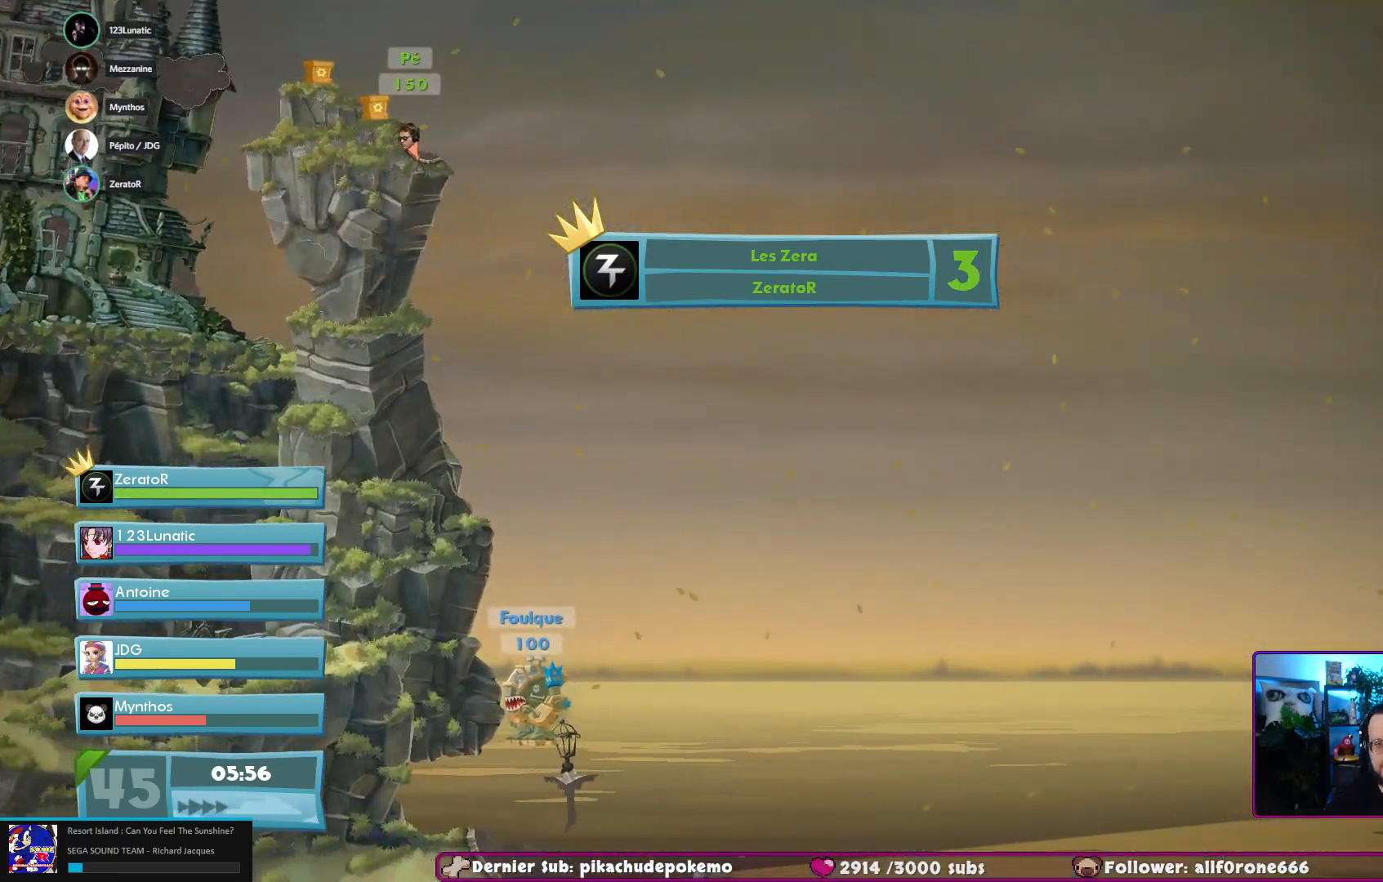
Gameplay with a controller (Xbox layout); each line is a JSON object with the inputs held at the frame after it. "events" lists button and stick changes between this image and that frame as [ms after this image, input, new state], when the widget could be followed in between. Not read: L3 R3.
{"buttons": [], "left_stick": "center", "right_stick": "left", "events": [[283, "right_stick", "left"]]}
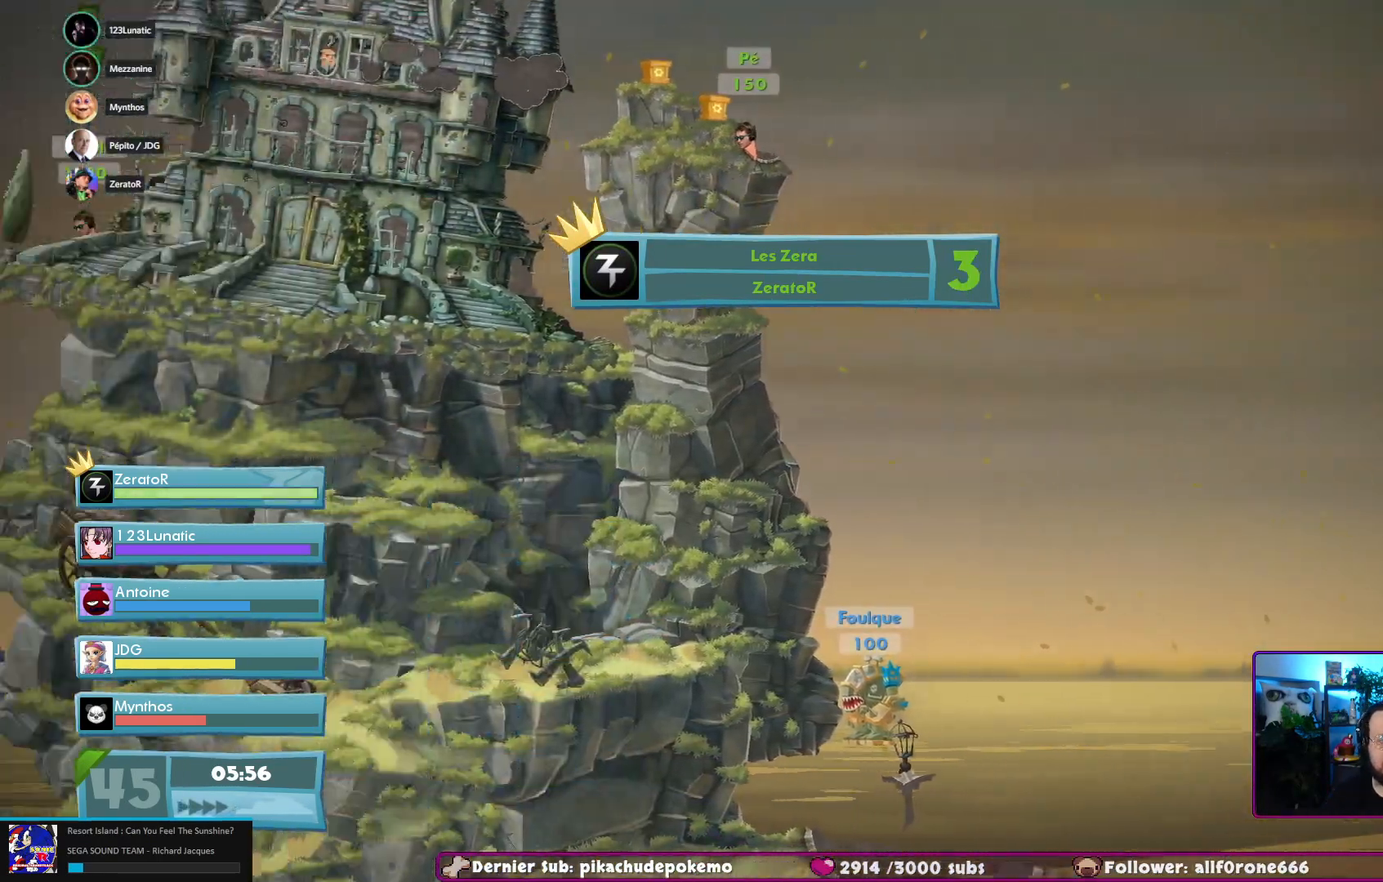
{"buttons": [], "left_stick": "center", "right_stick": "center", "events": [[83, "right_stick", "up"], [250, "right_stick", "center"]]}
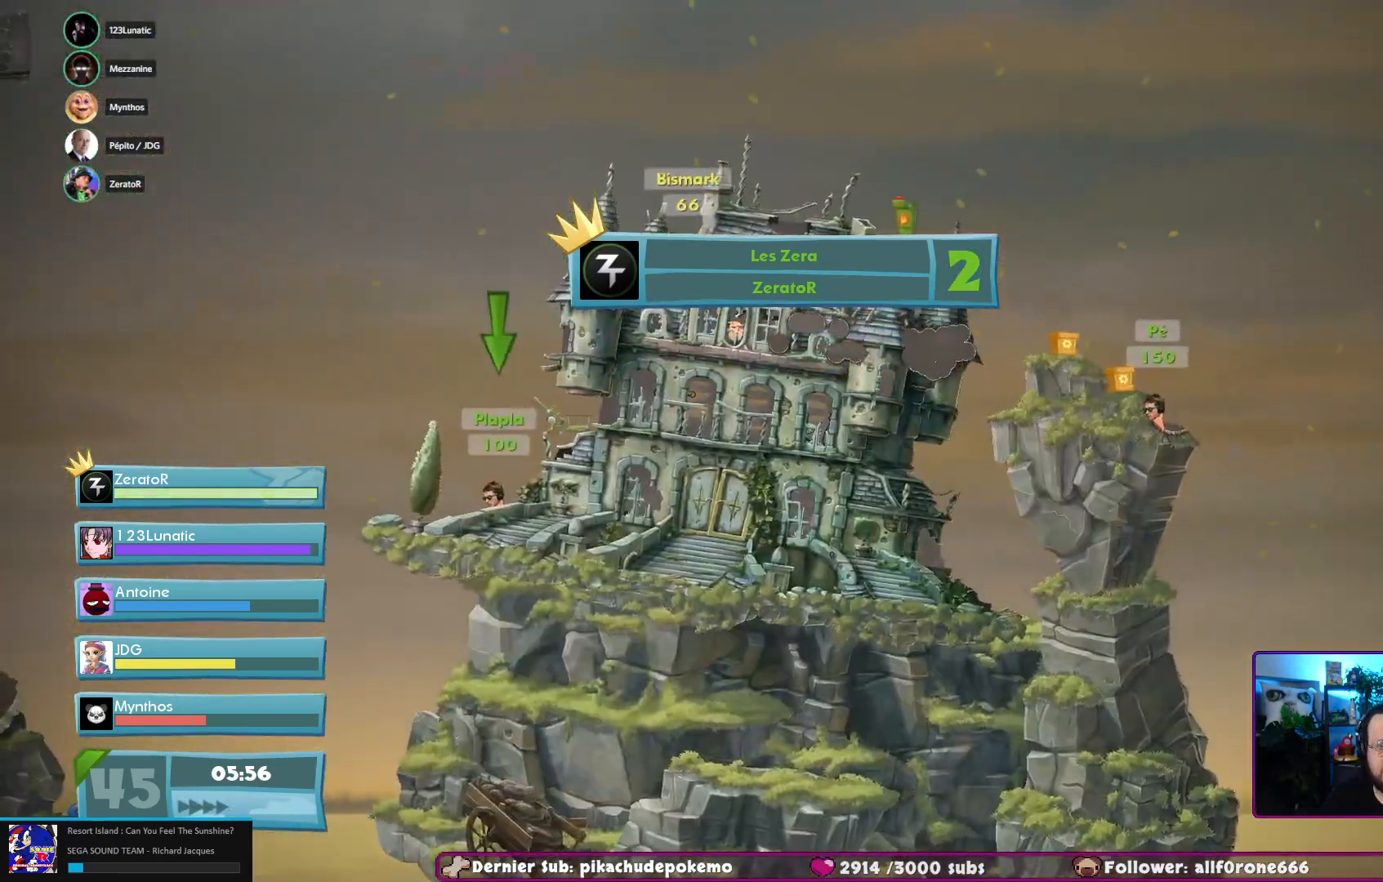
{"buttons": [], "left_stick": "center", "right_stick": "center", "events": [[83, "right_stick", "left"], [267, "right_stick", "center"]]}
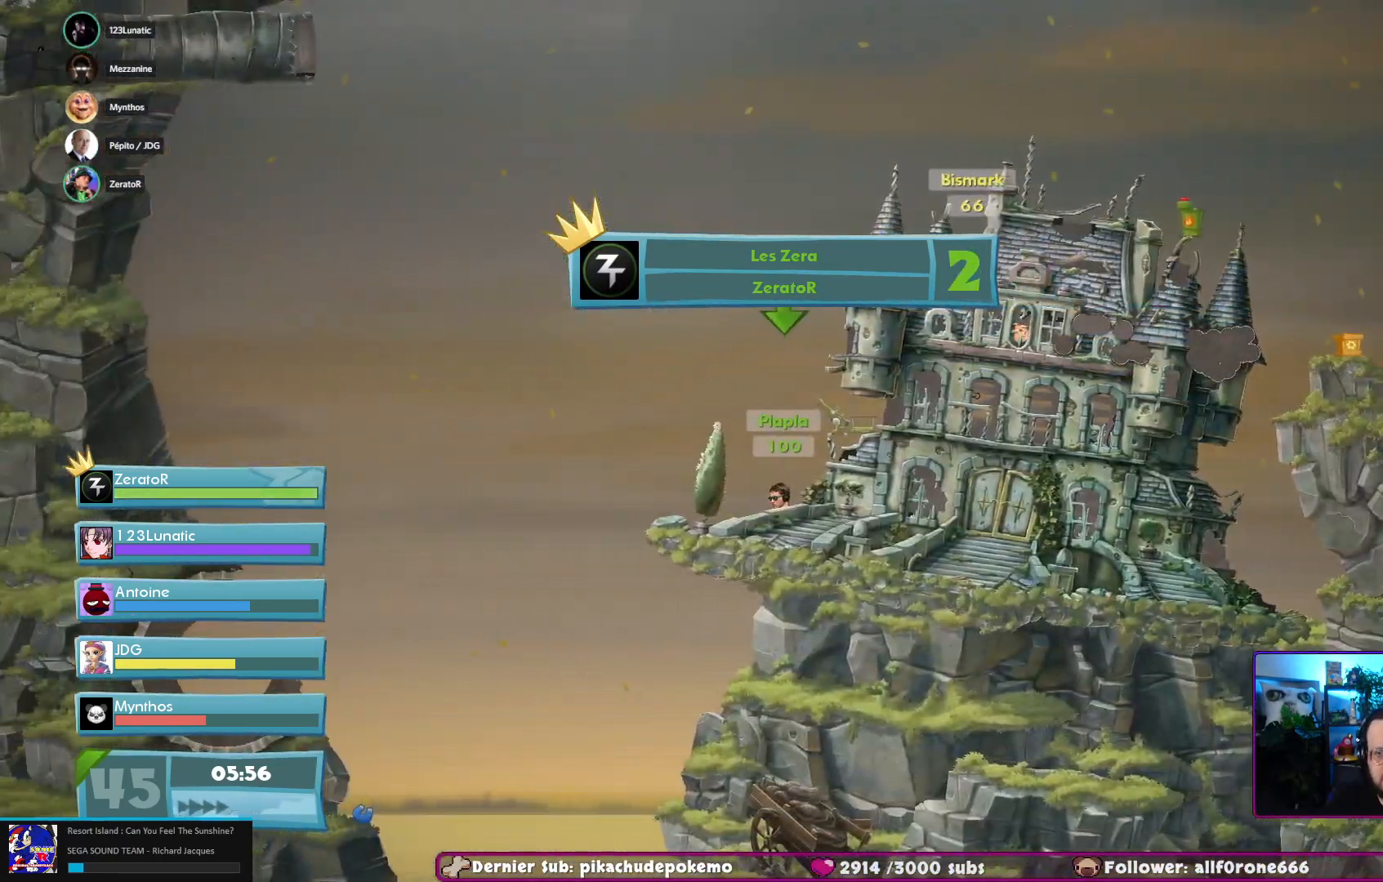
{"buttons": [], "left_stick": "center", "right_stick": "center", "events": []}
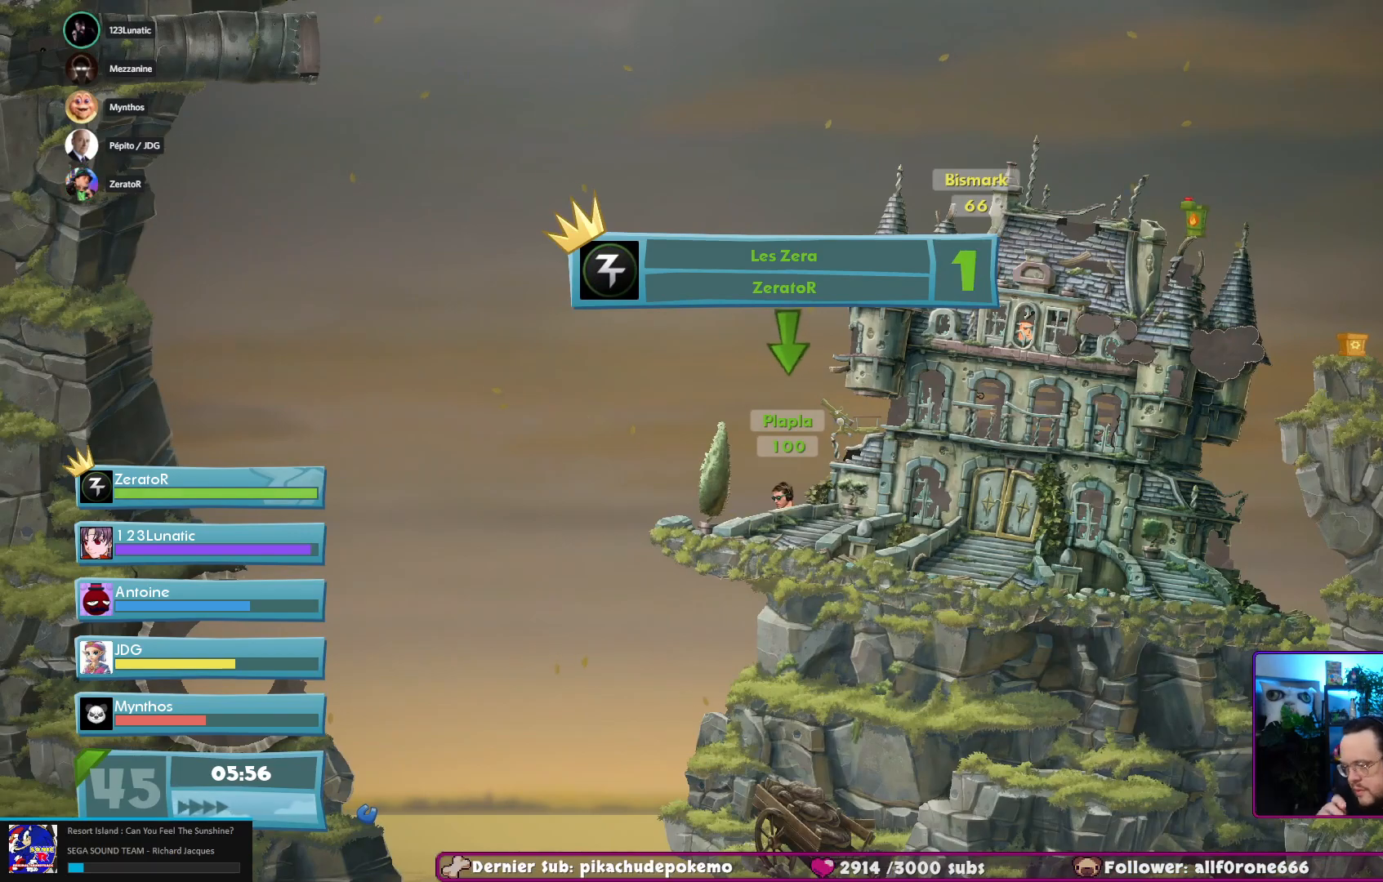
{"buttons": [], "left_stick": "center", "right_stick": "center", "events": []}
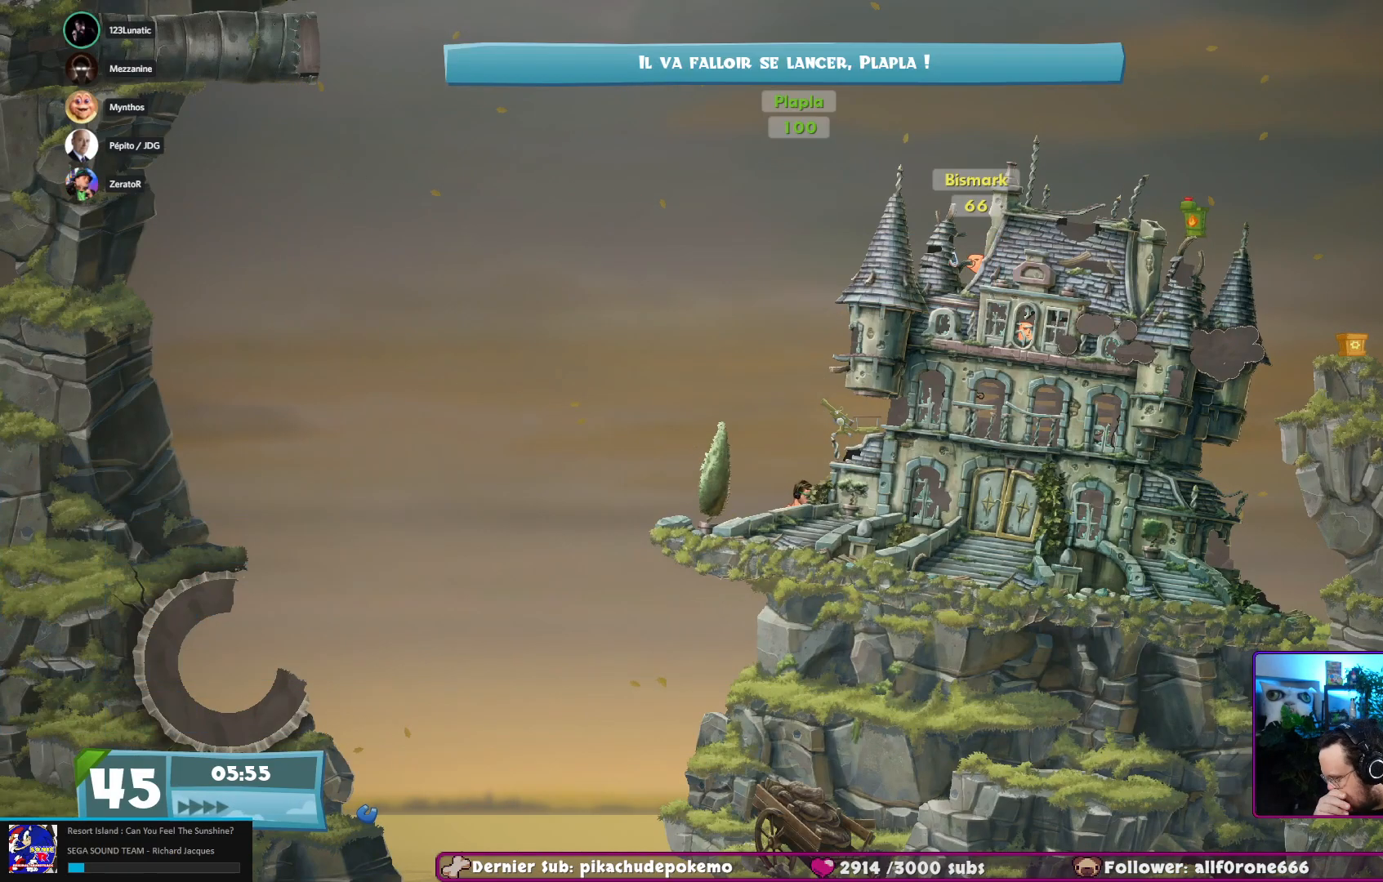
{"buttons": [], "left_stick": "center", "right_stick": "center", "events": []}
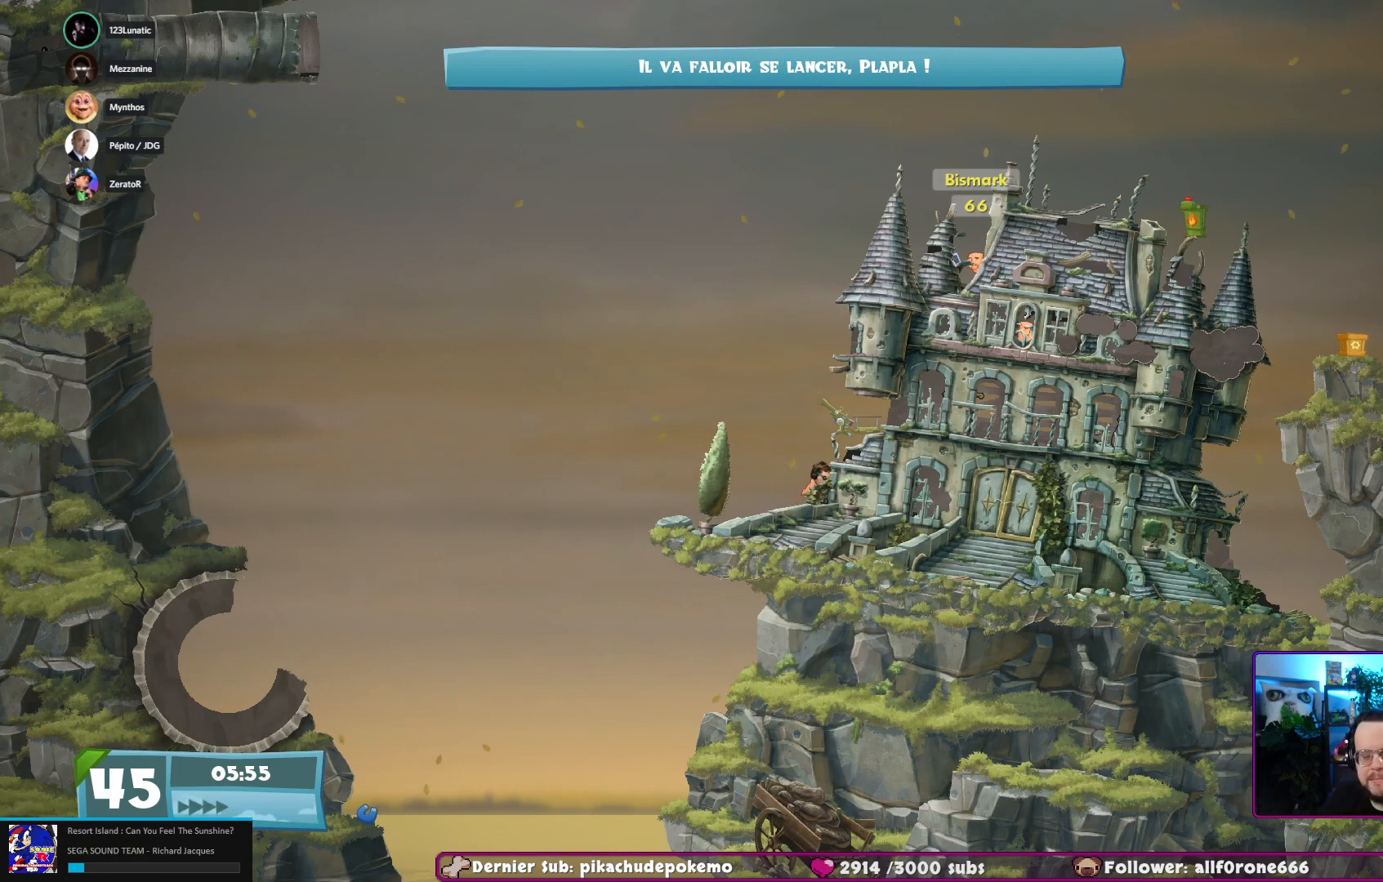
{"buttons": [], "left_stick": "center", "right_stick": "down-left", "events": [[67, "right_stick", "down-left"]]}
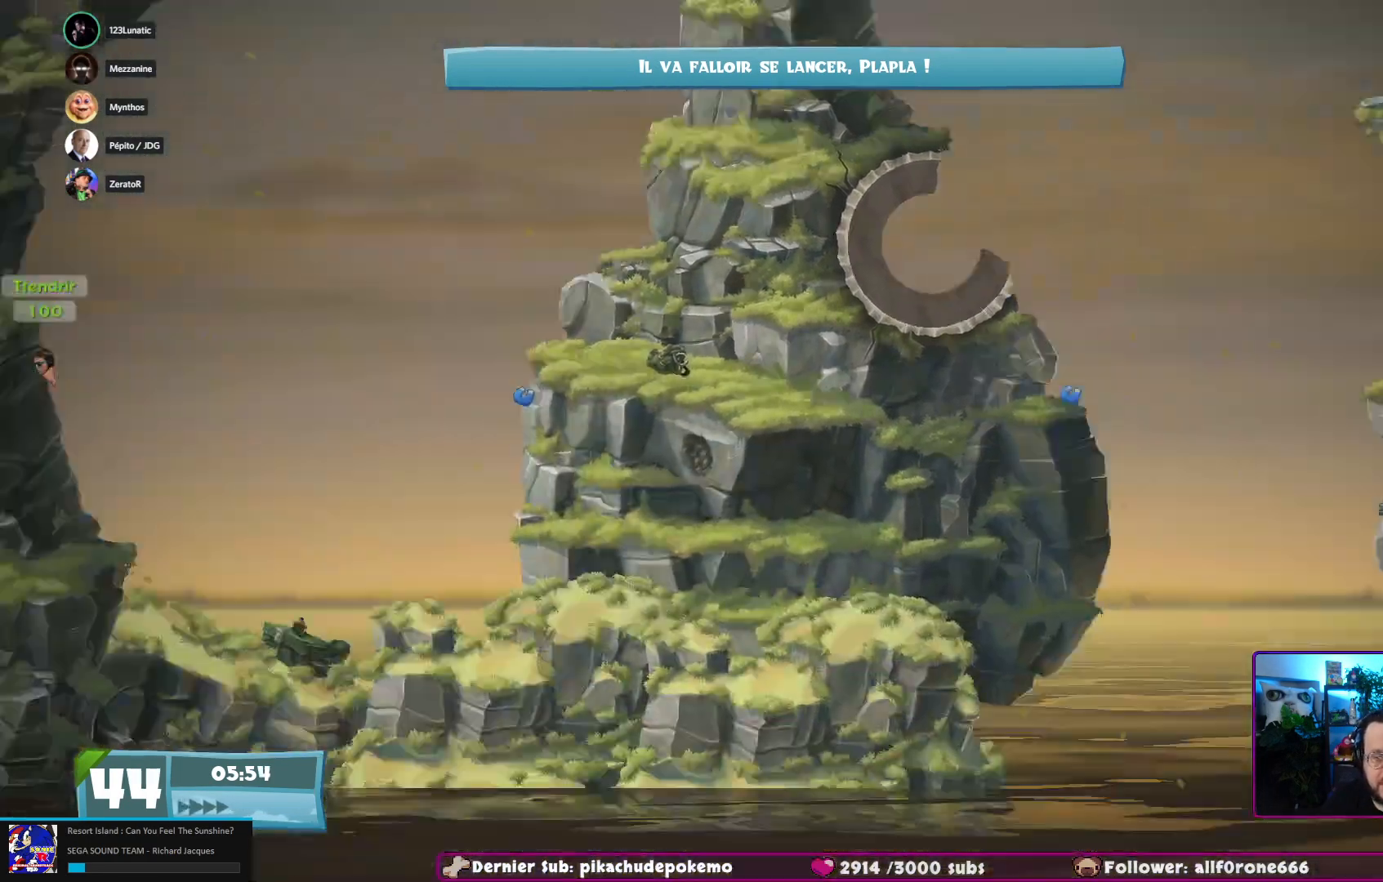
{"buttons": [], "left_stick": "center", "right_stick": "up-left", "events": [[17, "right_stick", "center"], [400, "right_stick", "left"], [450, "right_stick", "up-left"]]}
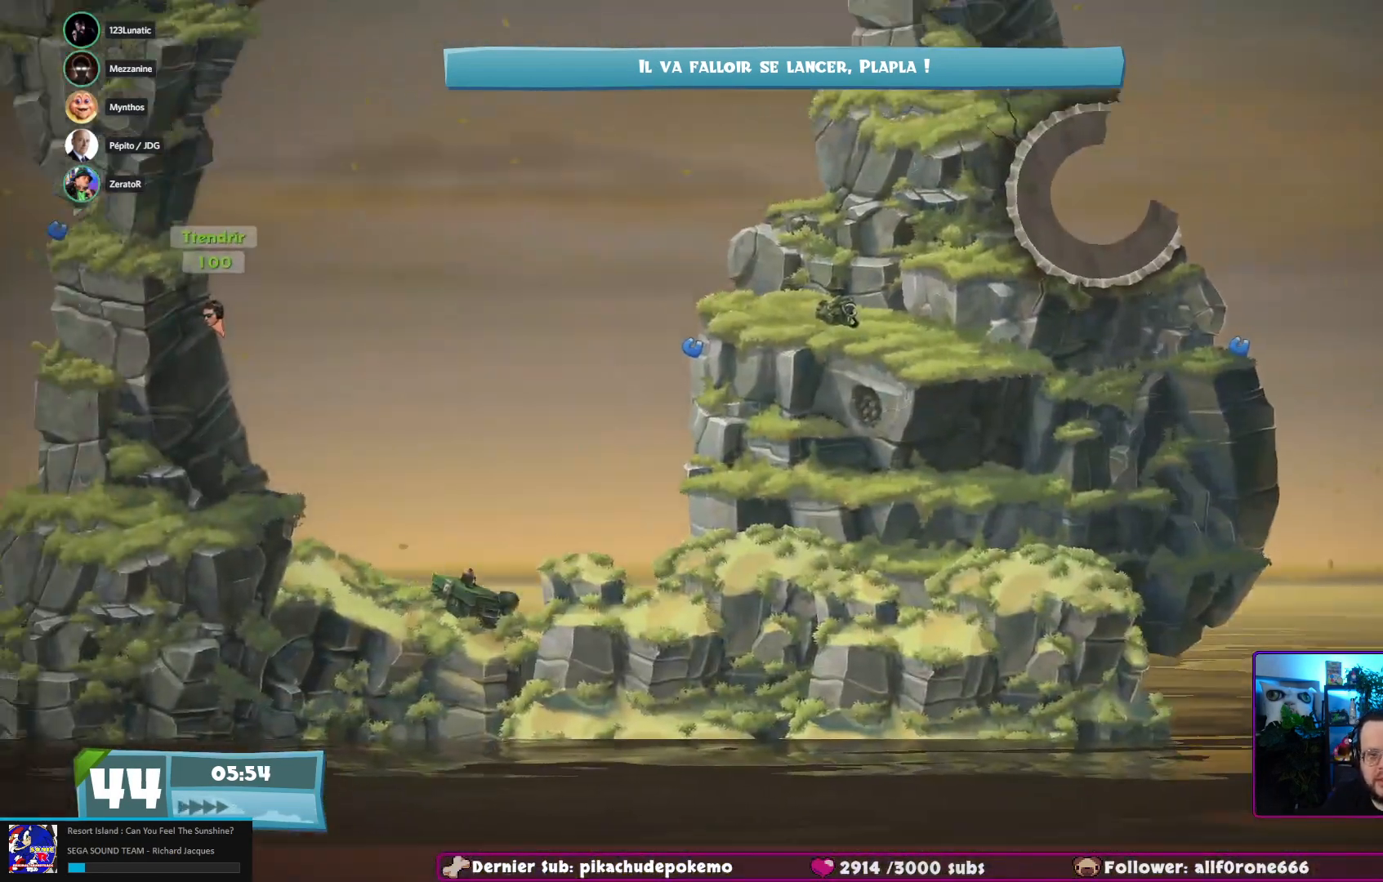
{"buttons": [], "left_stick": "center", "right_stick": "center", "events": [[150, "right_stick", "left"], [333, "right_stick", "center"]]}
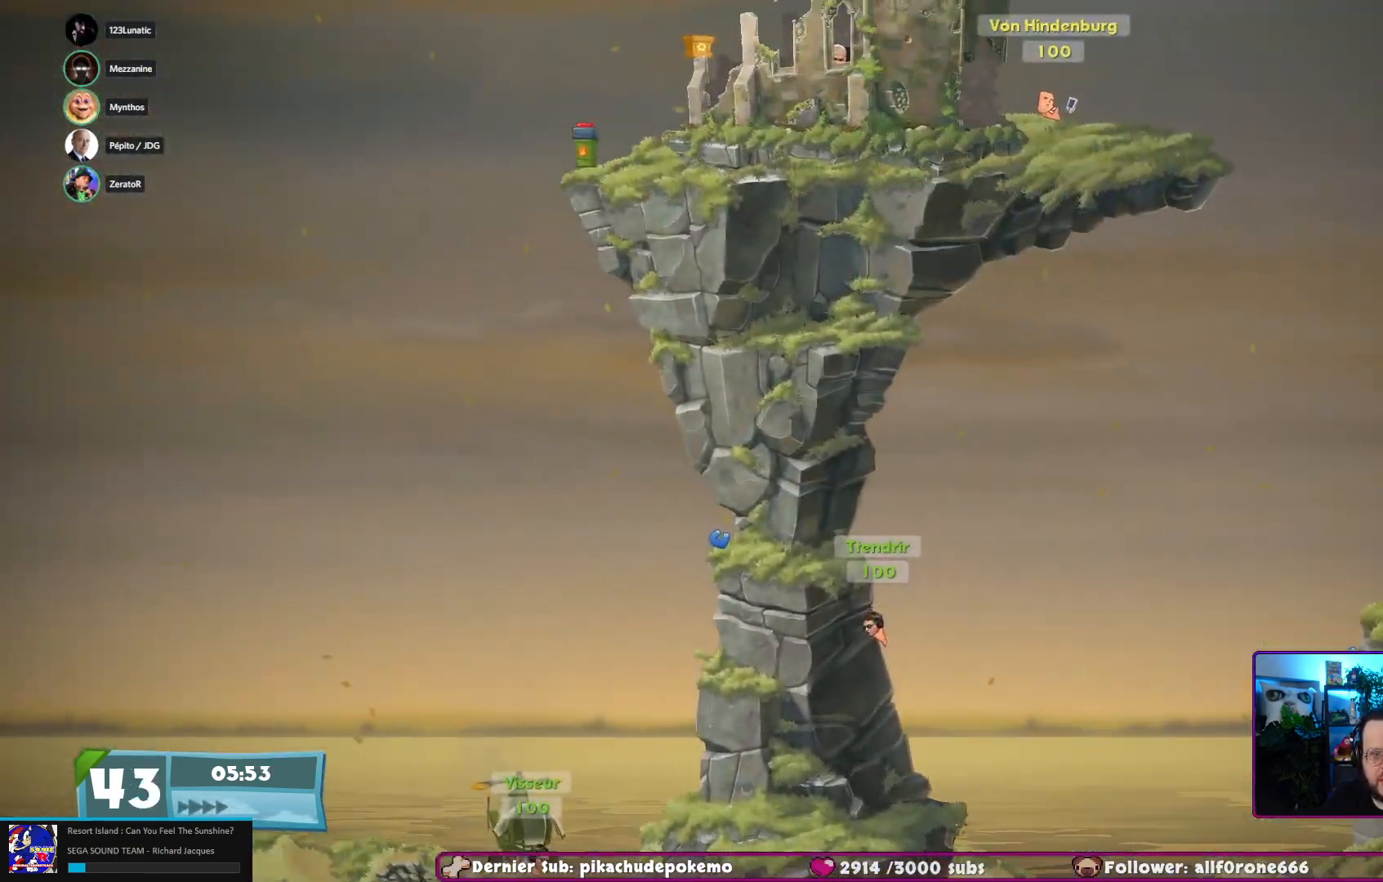
{"buttons": [], "left_stick": "center", "right_stick": "up", "events": [[67, "right_stick", "down-left"], [267, "right_stick", "up"]]}
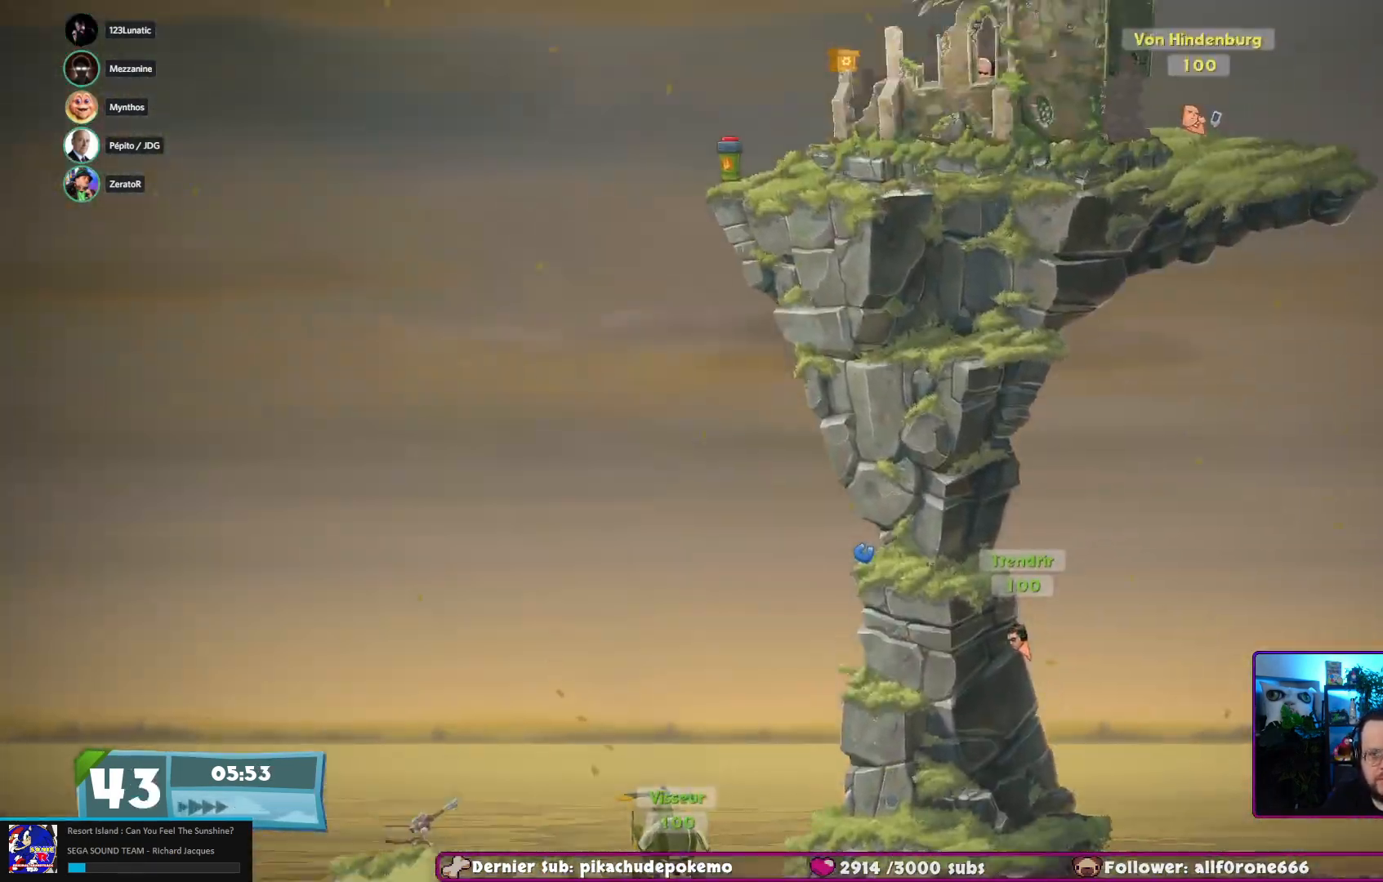
{"buttons": [], "left_stick": "center", "right_stick": "center", "events": [[133, "right_stick", "center"]]}
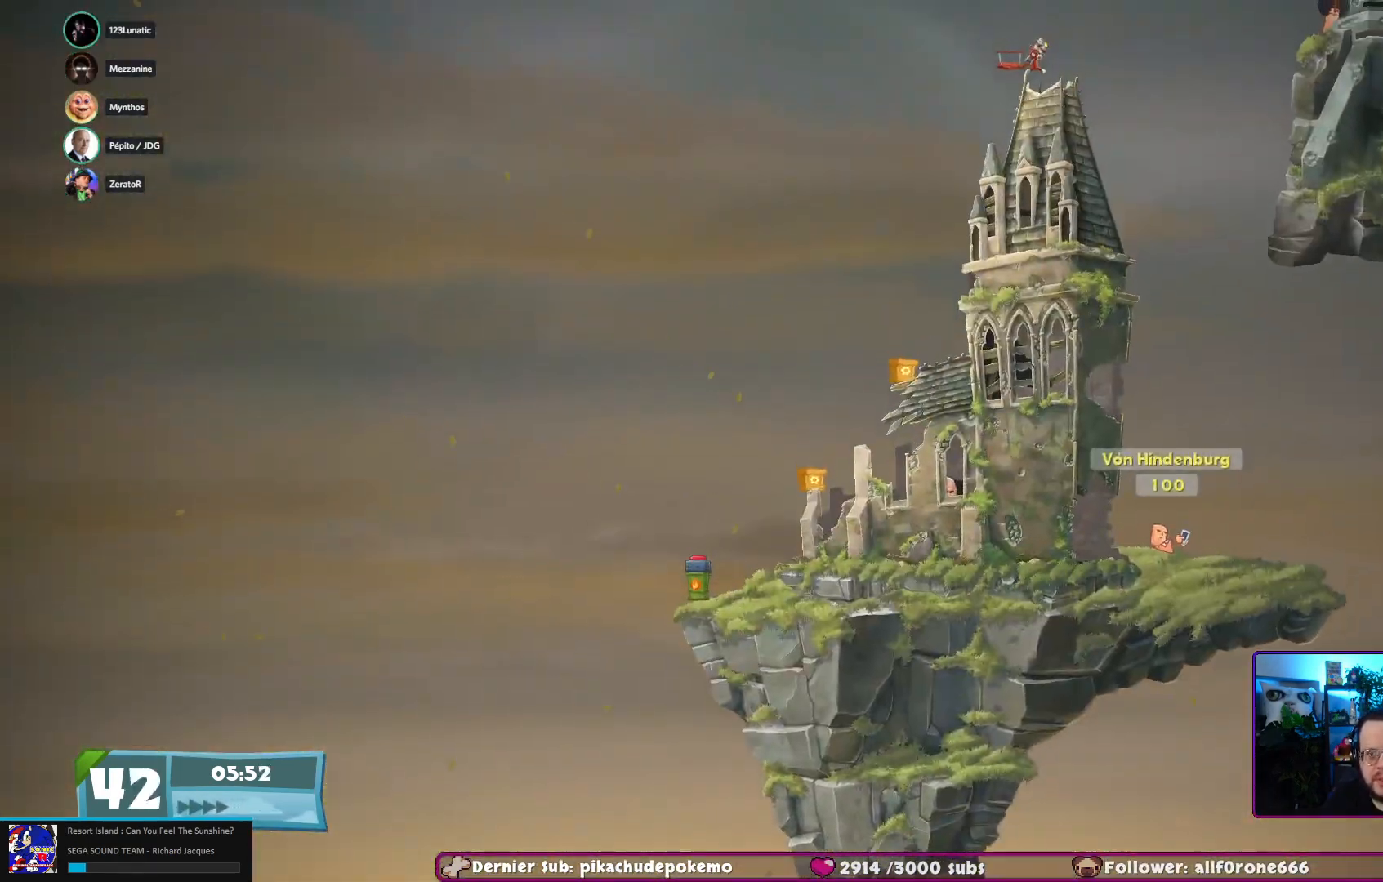
{"buttons": [], "left_stick": "center", "right_stick": "center", "events": [[117, "right_stick", "up-right"], [350, "right_stick", "center"]]}
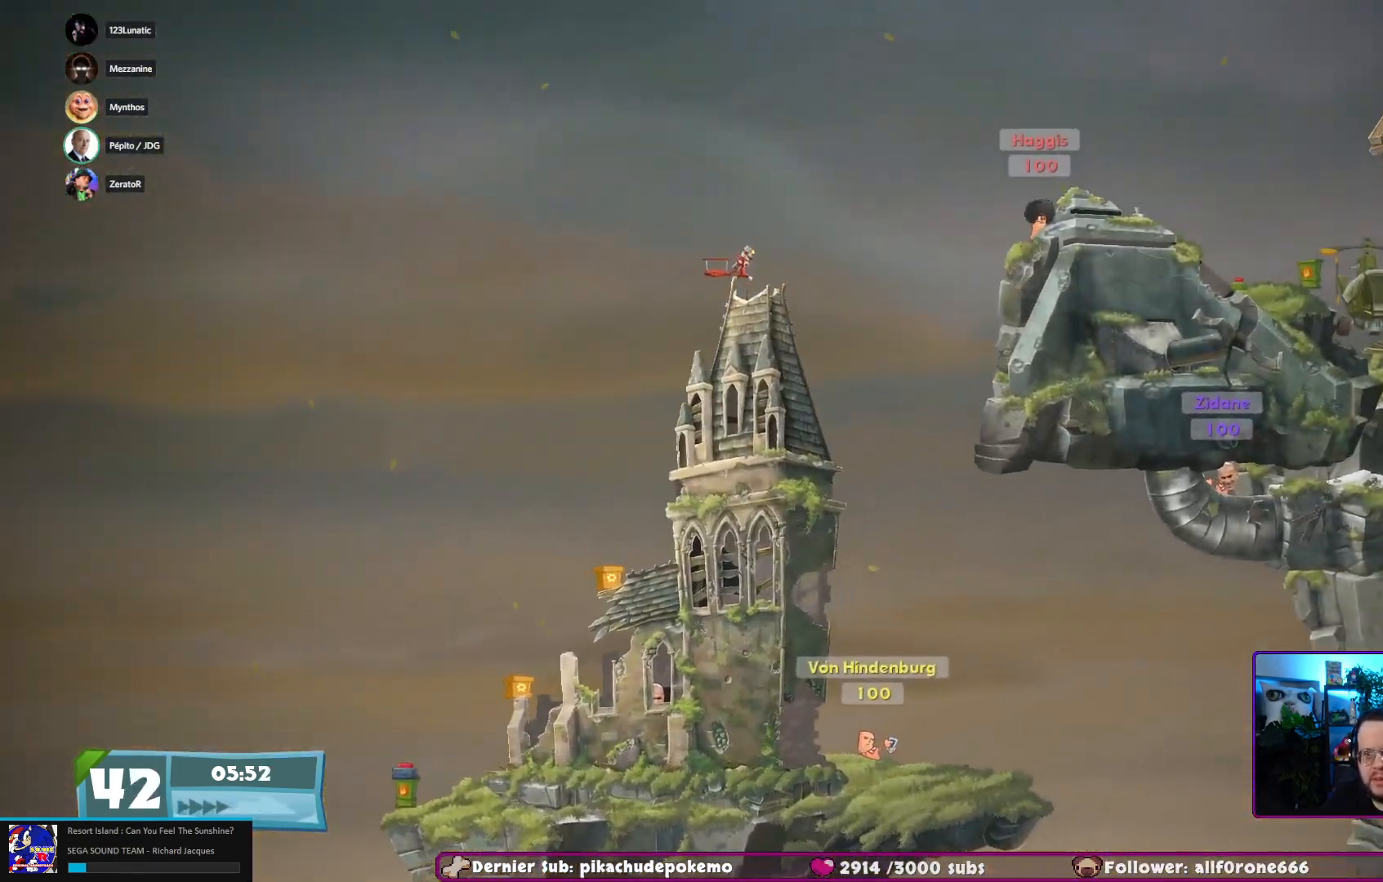
{"buttons": [], "left_stick": "center", "right_stick": "center", "events": []}
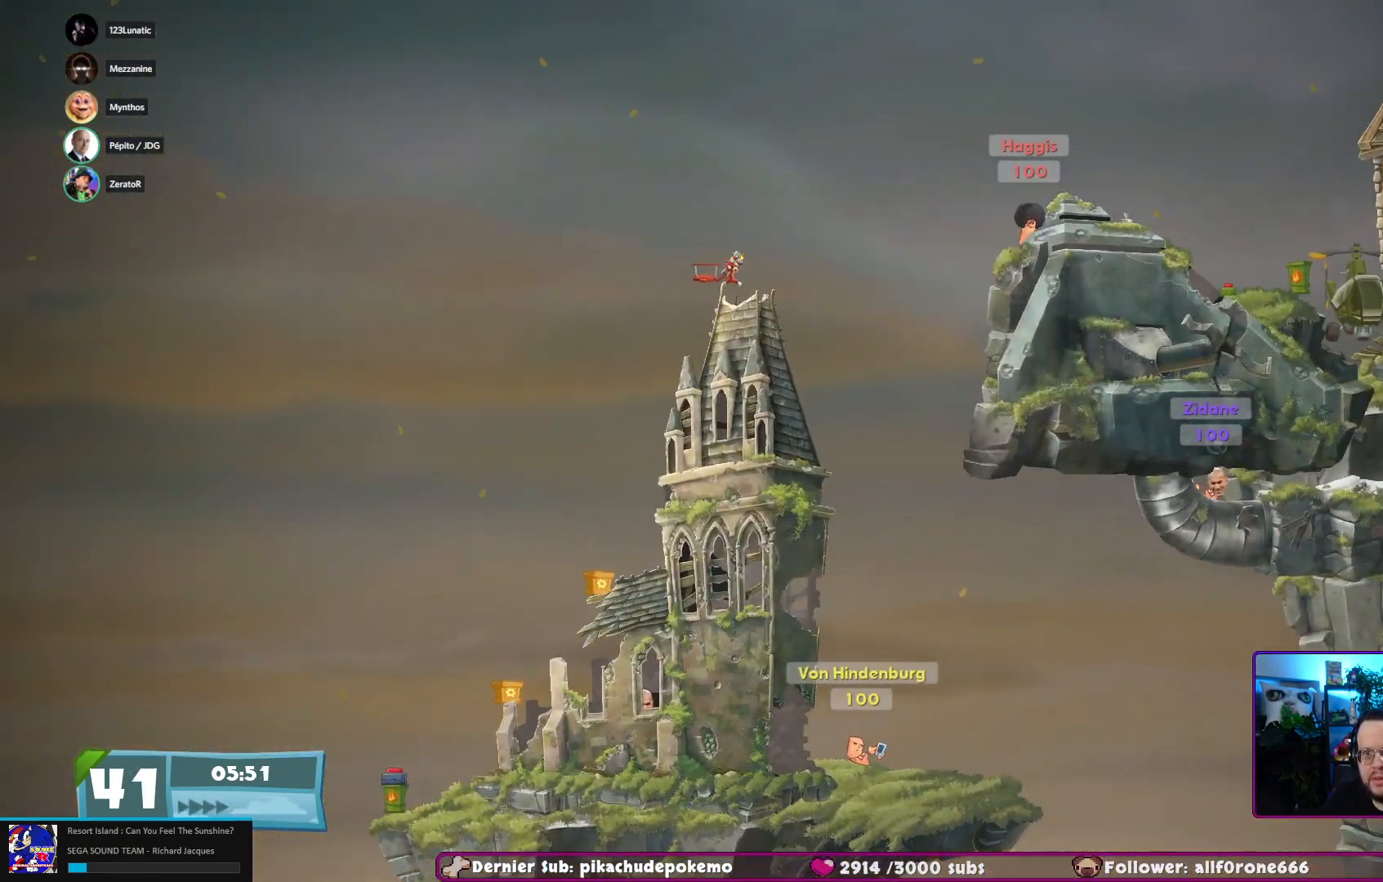
{"buttons": [], "left_stick": "center", "right_stick": "center", "events": []}
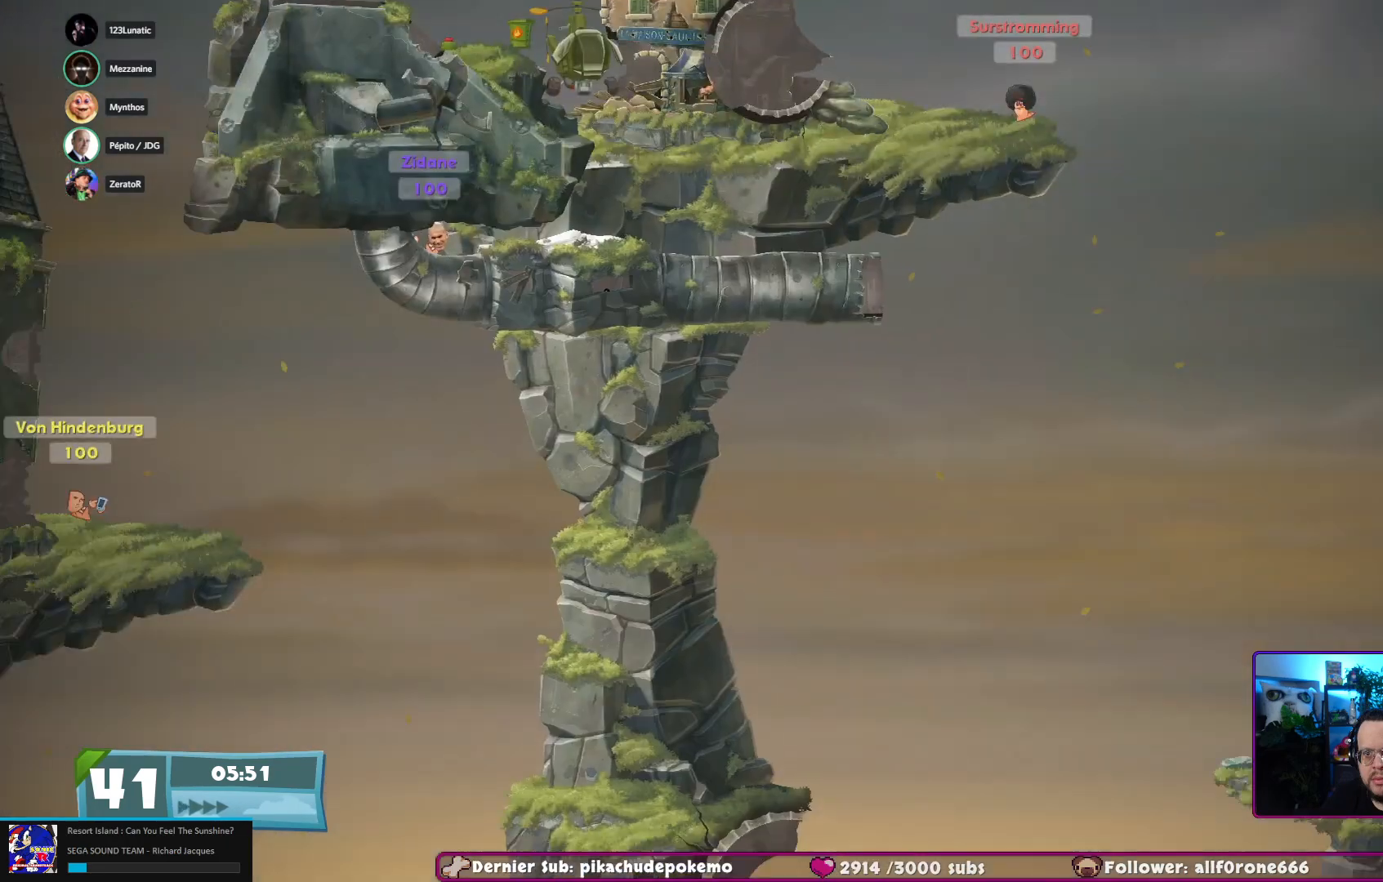
{"buttons": [], "left_stick": "center", "right_stick": "center", "events": []}
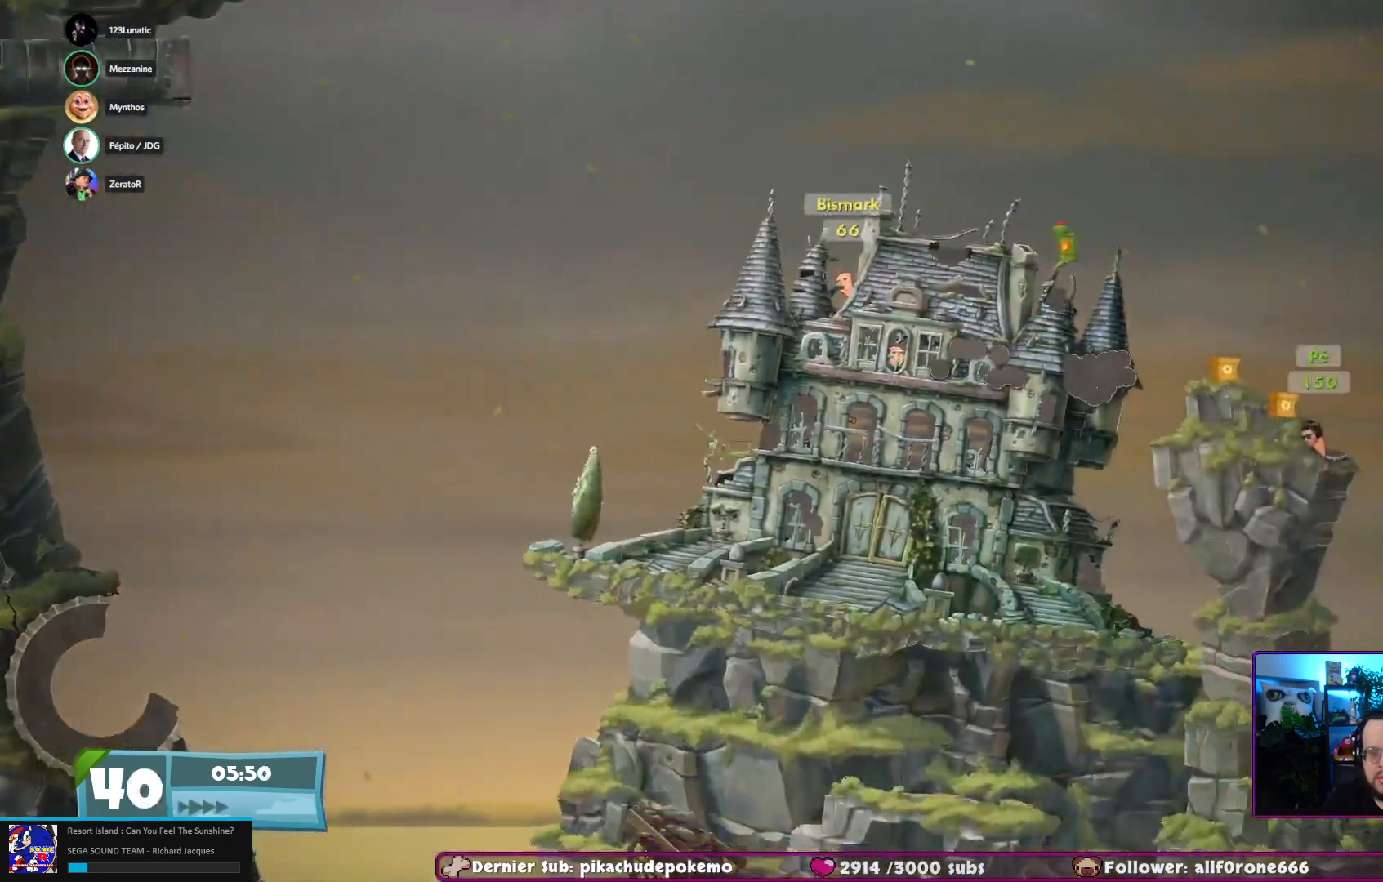
{"buttons": [], "left_stick": "center", "right_stick": "center", "events": []}
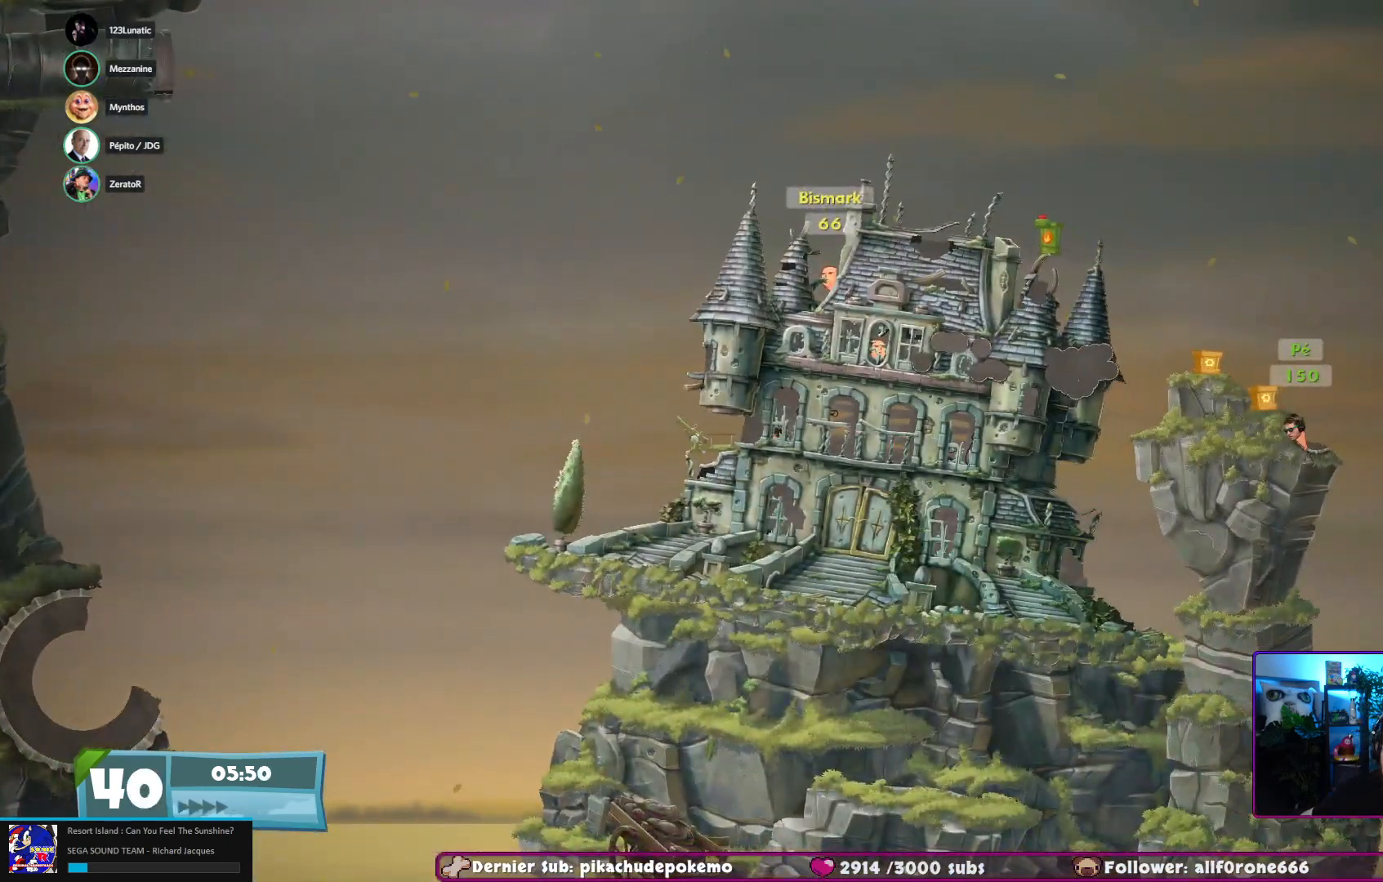
{"buttons": [], "left_stick": "center", "right_stick": "center", "events": []}
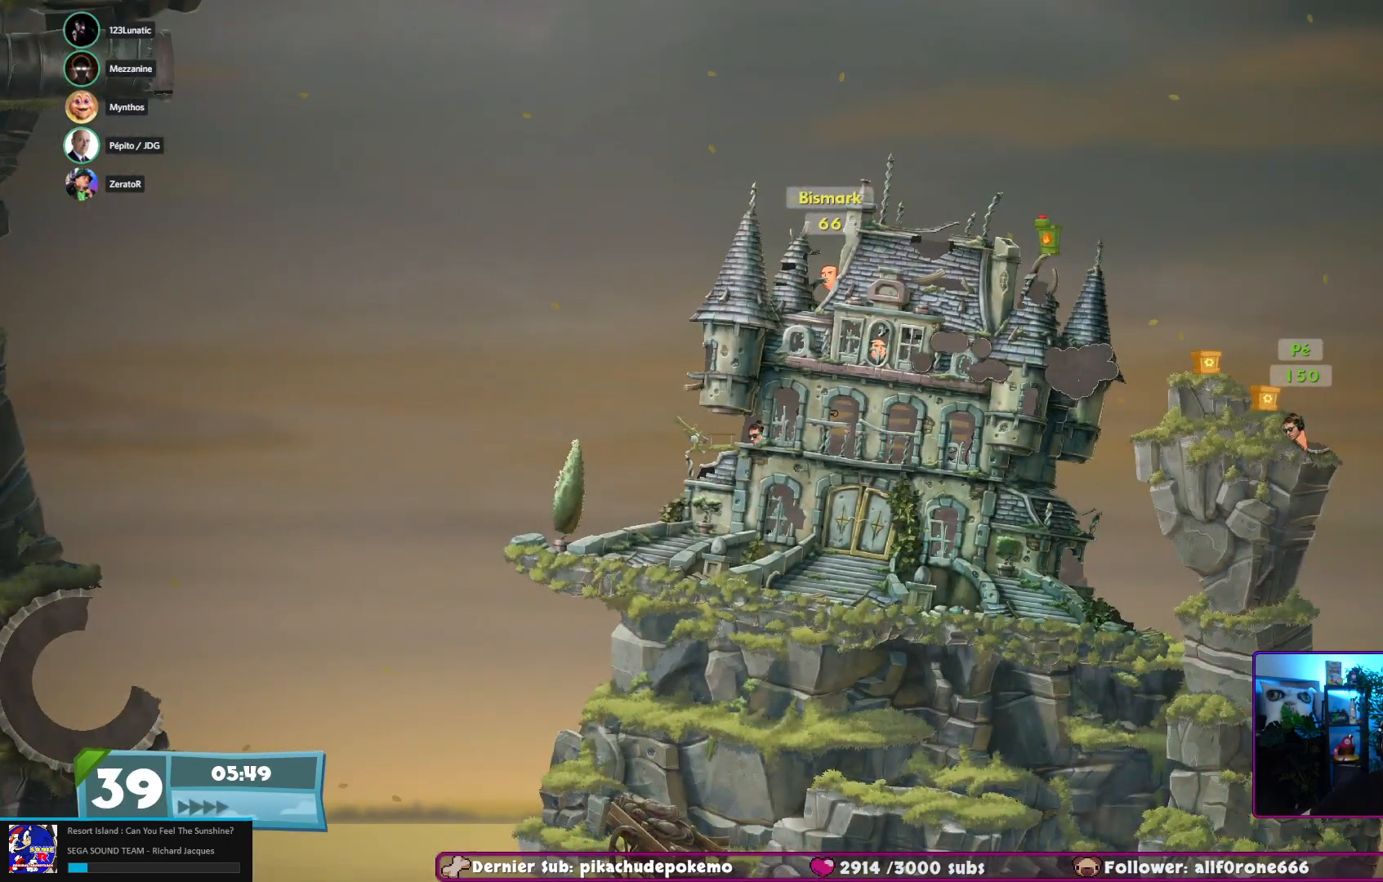
{"buttons": [], "left_stick": "center", "right_stick": "center", "events": []}
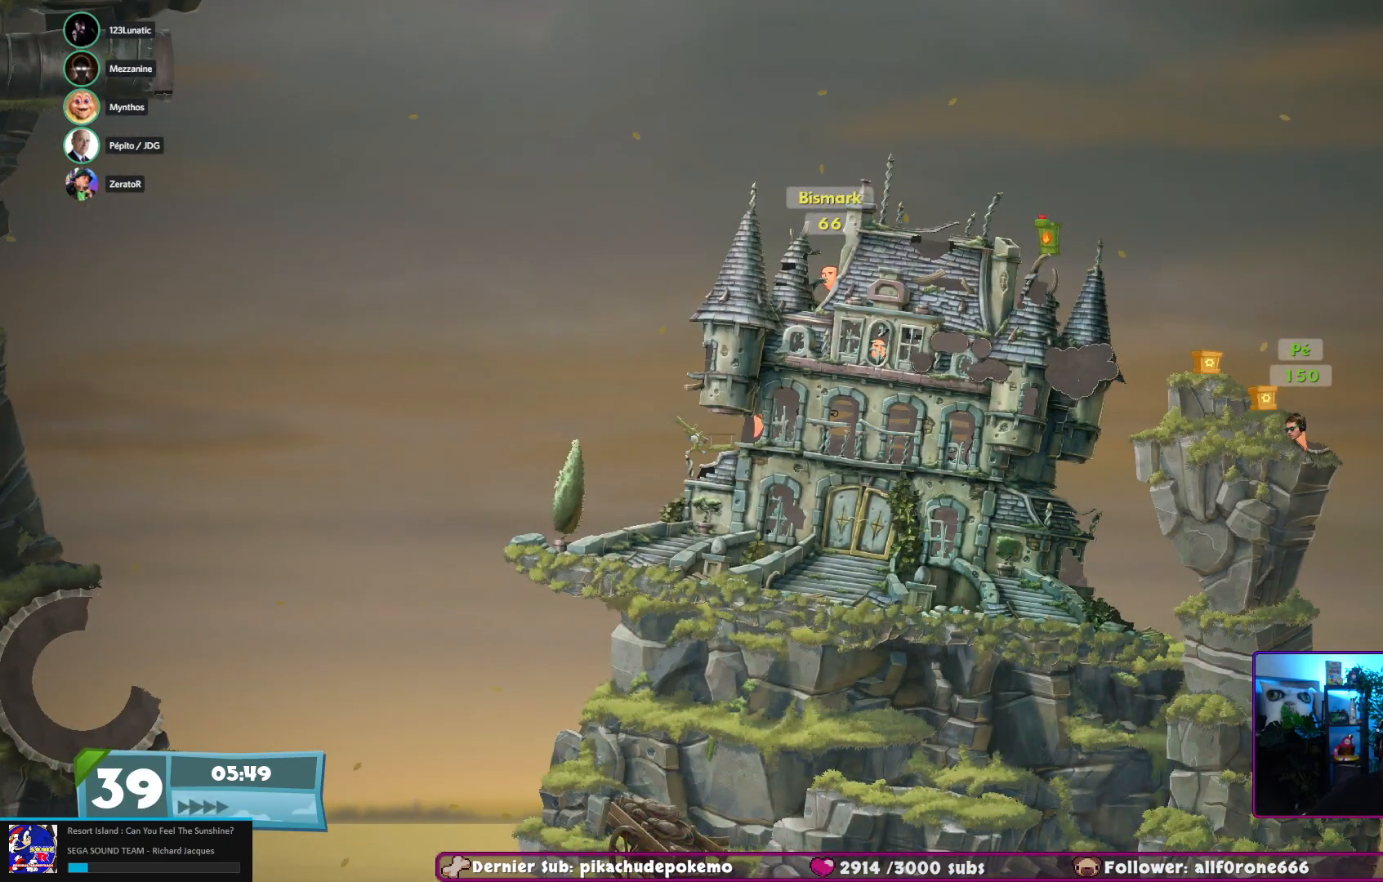
{"buttons": [], "left_stick": "center", "right_stick": "center", "events": []}
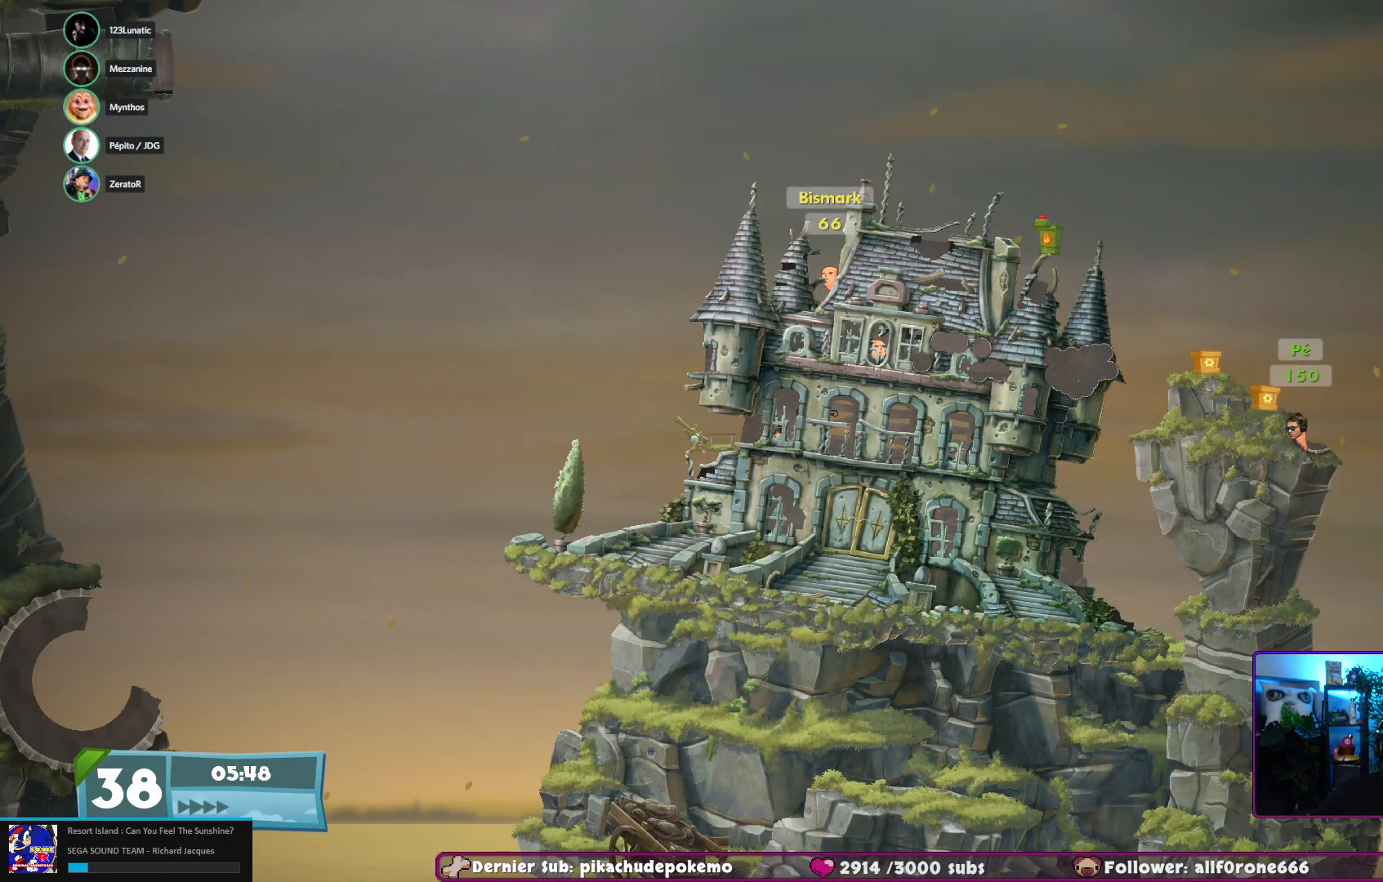
{"buttons": [], "left_stick": "center", "right_stick": "center", "events": []}